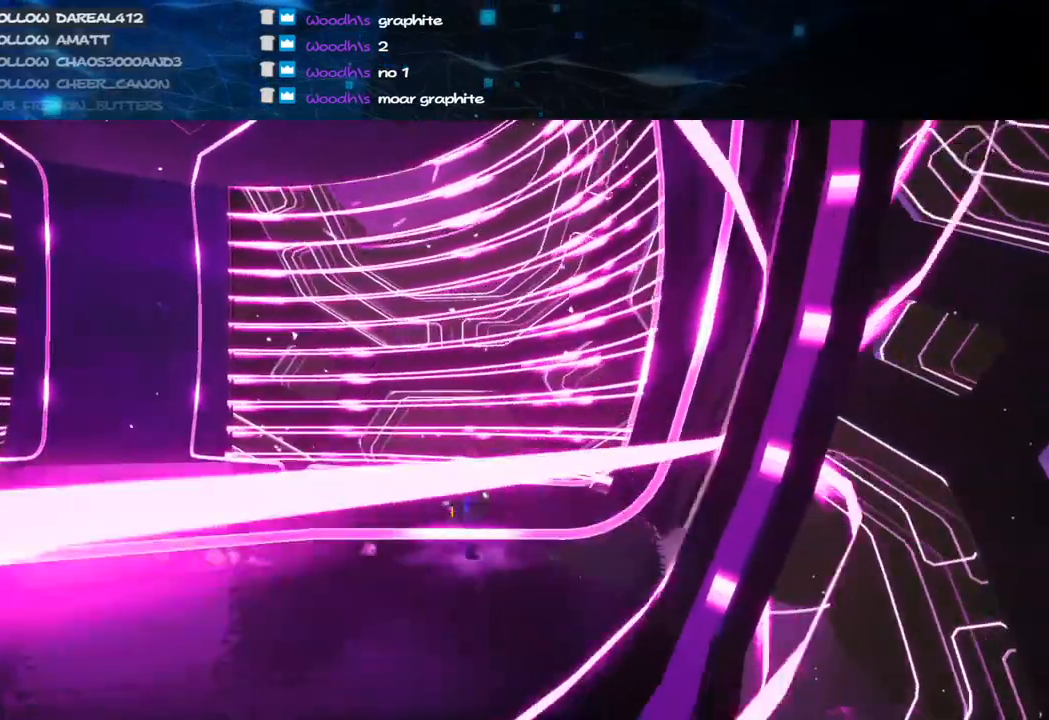
Gameplay with keyboard and mouse; each line is a JSON object with the keys and mouse buttons held at the frame after it. "events" lists presses ("down") and releases ("up") of "a", "alt", "b", "c", "ctrl", "d", "e", "f", "g", "q", "r", "s", "shift", "space", "t", "tab", "v", "w", "x", "z", "mouse_left", "mouse_wheel", "mouse_right", "mouse_mb4" and "mouse_mb5" between this image and that frame as [ms after this image, input, new state], when the widget could be followed in between. "mouse_left", "mouse_wheel", "mouse_right", "mouse_mb4", "mouse_mb5" = the "left", "wheel", "right", "mb4", "mb5" buttons of the "mouse" list. No other keys are recorded. "wheel" means that the mouse wheel is clicked or scrolled. Mouse movement is not recorded.
{"keys": [], "mouse": ["right"], "events": []}
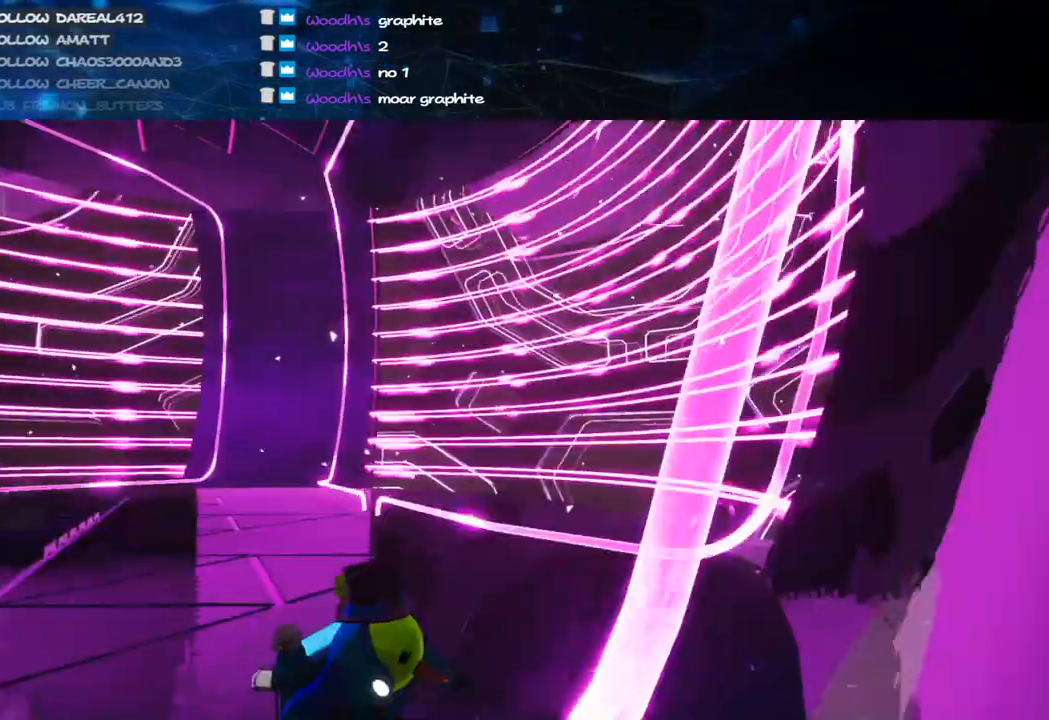
{"keys": [], "mouse": ["right"], "events": []}
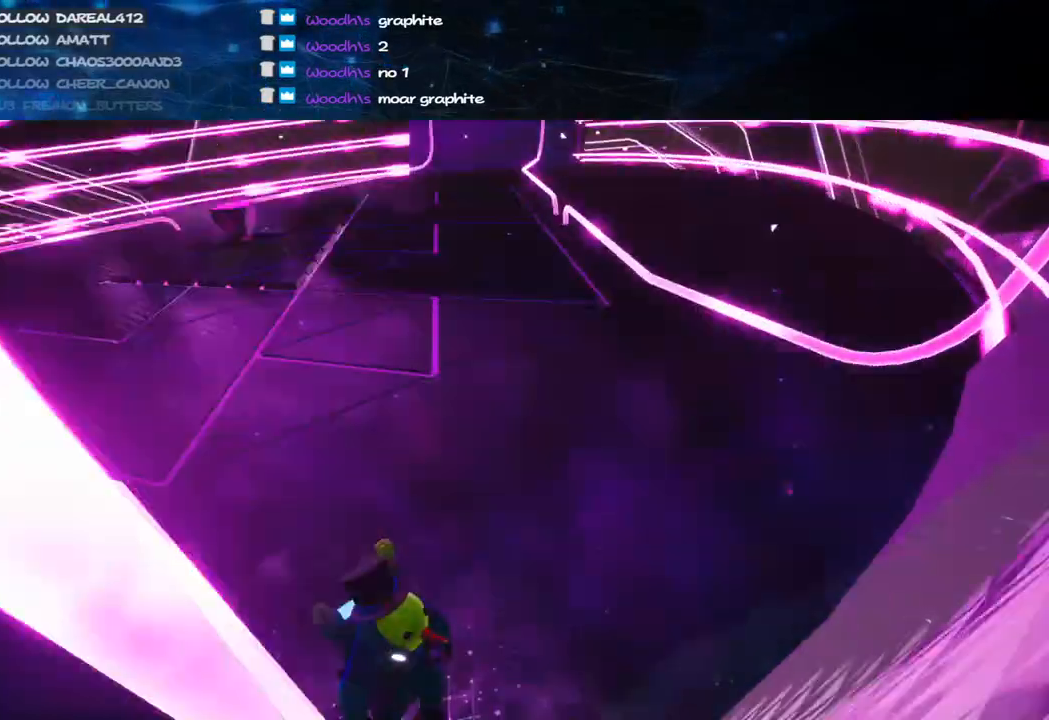
{"keys": ["s"], "mouse": ["right"], "events": [[420, "s", "down"]]}
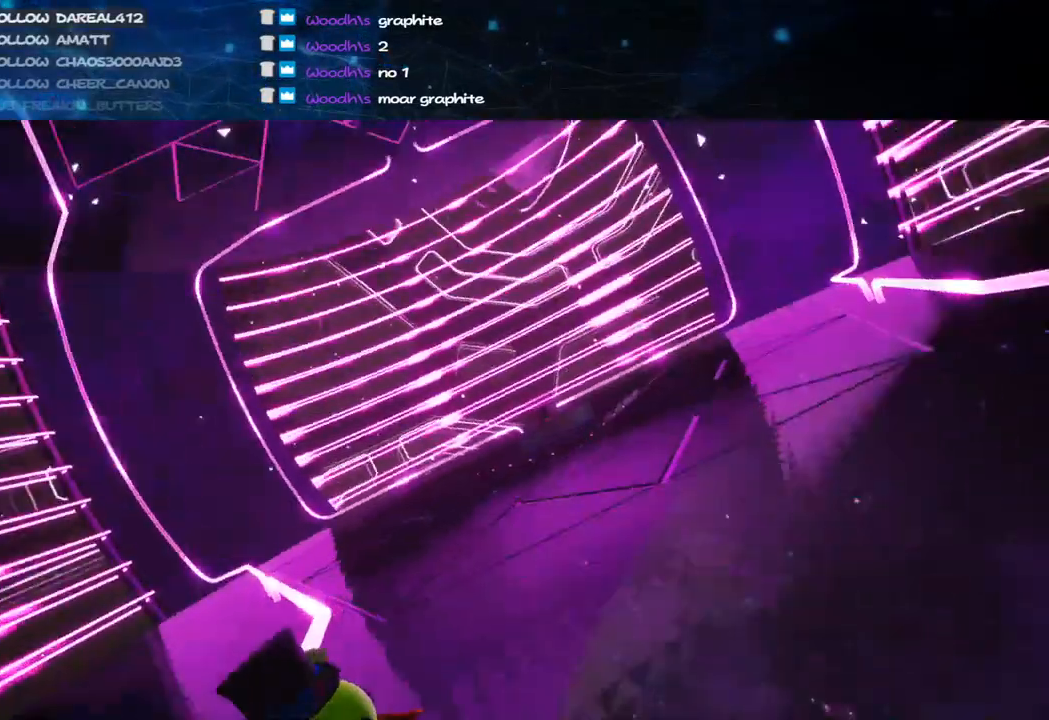
{"keys": [], "mouse": ["right"], "events": [[40, "s", "up"], [240, "a", "down"], [440, "a", "up"]]}
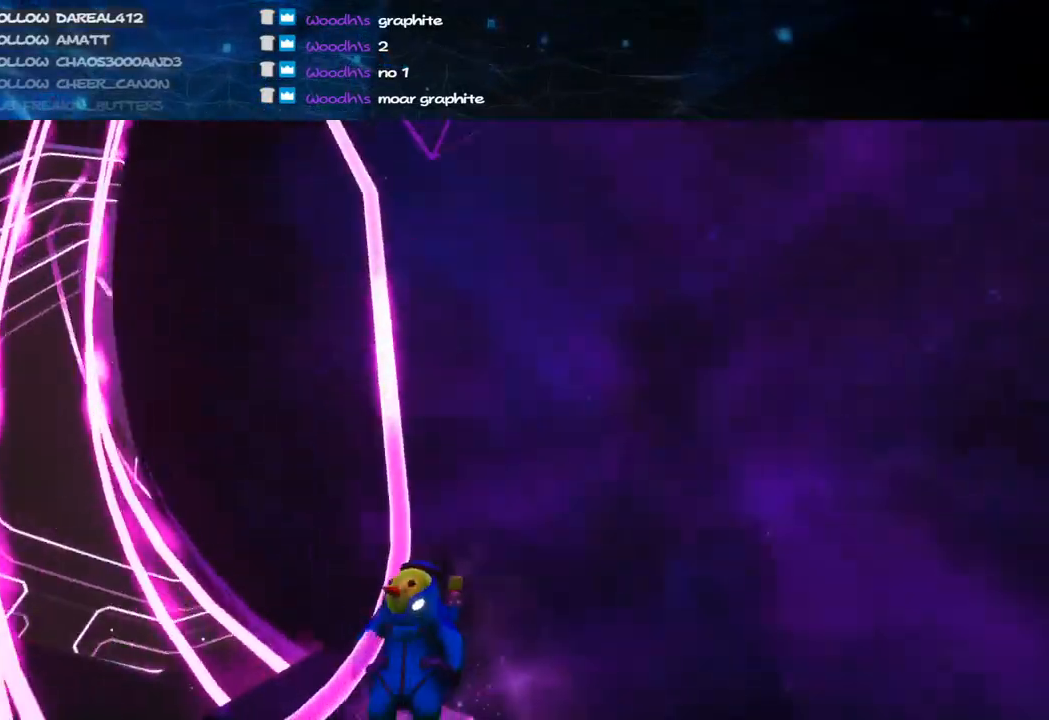
{"keys": ["a"], "mouse": ["right"], "events": [[400, "a", "down"]]}
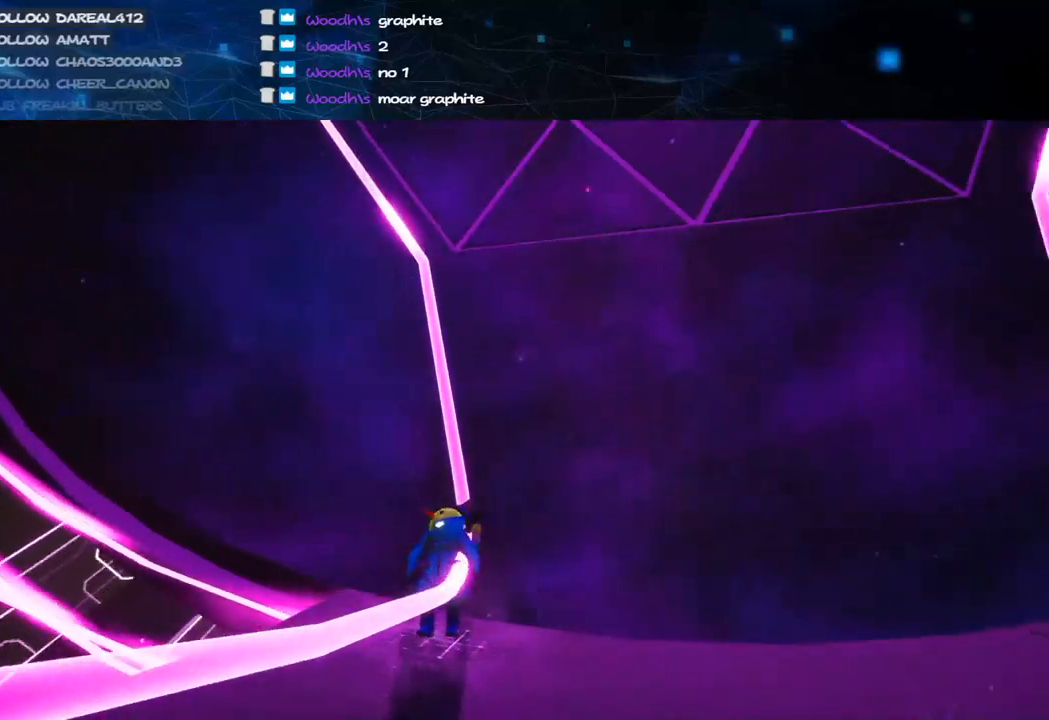
{"keys": ["a", "w"], "mouse": ["right"], "events": [[80, "w", "down"], [180, "a", "up"], [500, "a", "down"]]}
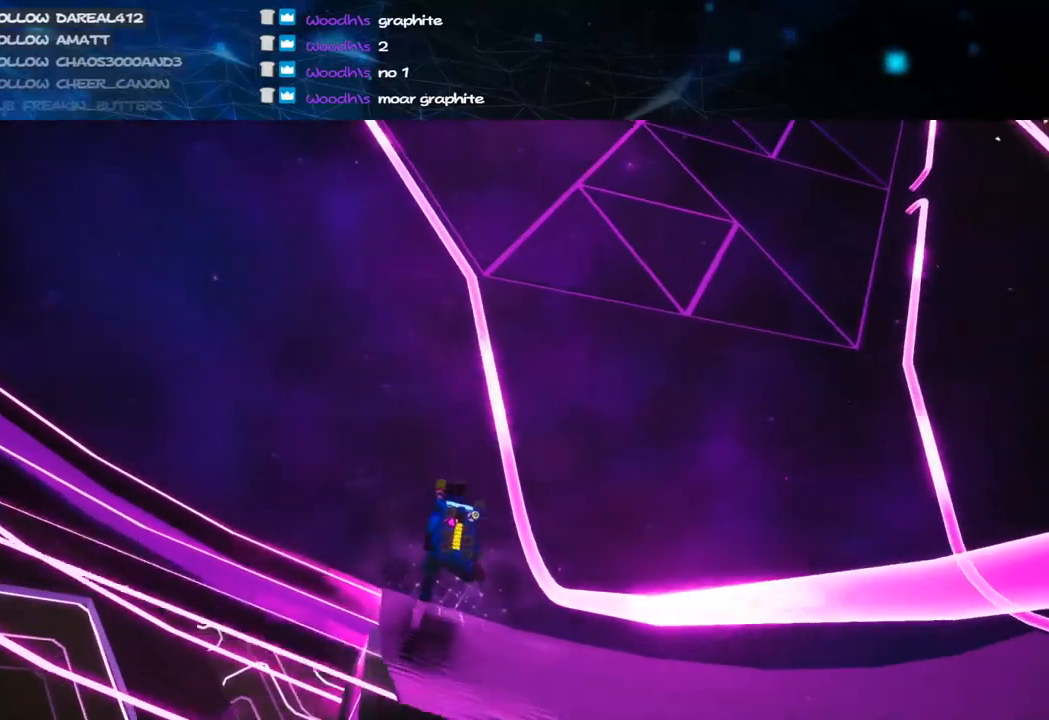
{"keys": [], "mouse": ["right"], "events": [[60, "space", "down"], [240, "space", "up"], [420, "a", "up"], [500, "w", "up"]]}
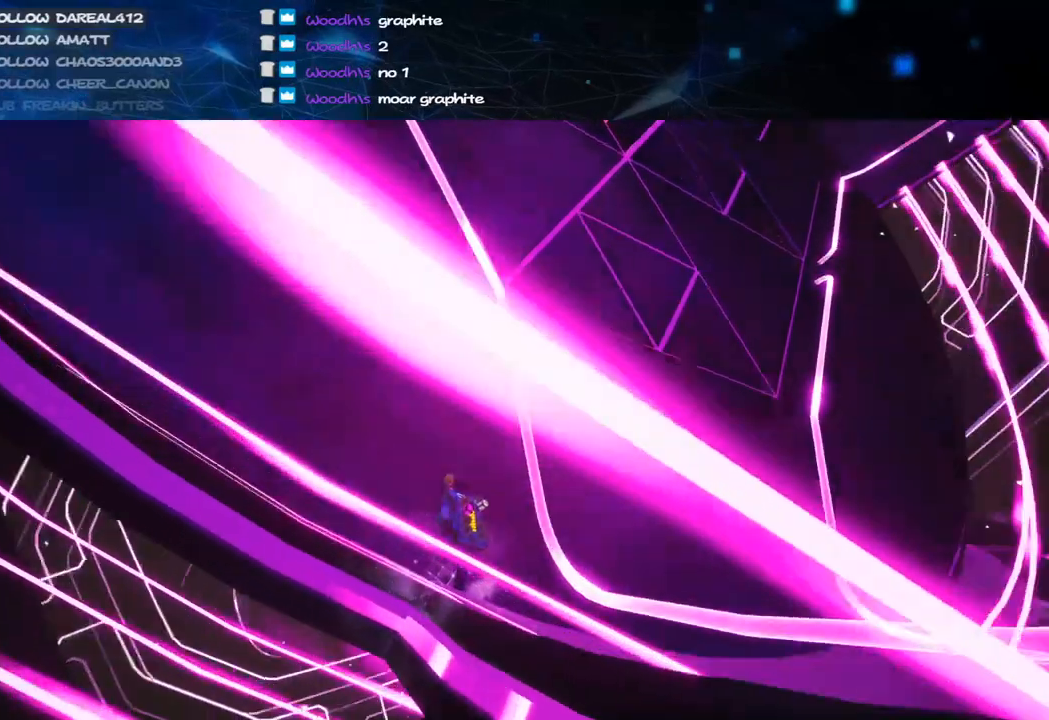
{"keys": ["d", "s"], "mouse": ["right"], "events": [[40, "d", "down"], [120, "mouse_right", "up"], [120, "s", "down"], [140, "mouse_right", "down"]]}
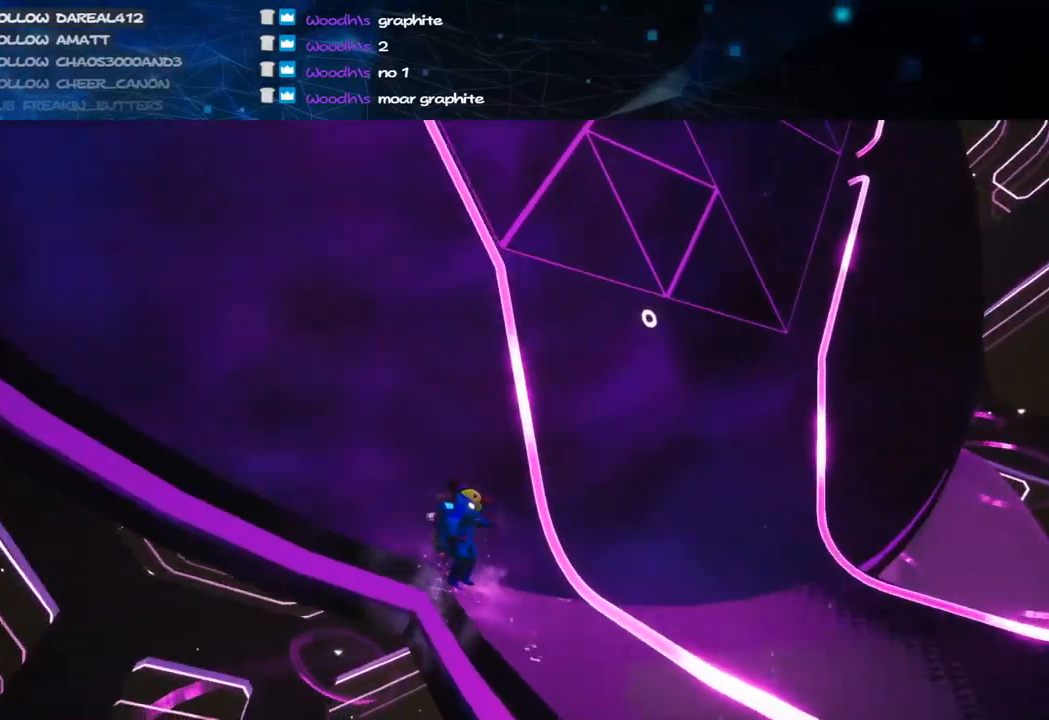
{"keys": ["a", "space", "w"], "mouse": ["right"], "events": [[80, "s", "up"], [100, "d", "up"], [160, "mouse_right", "up"], [240, "space", "down"], [300, "a", "down"], [320, "w", "down"], [500, "mouse_right", "down"]]}
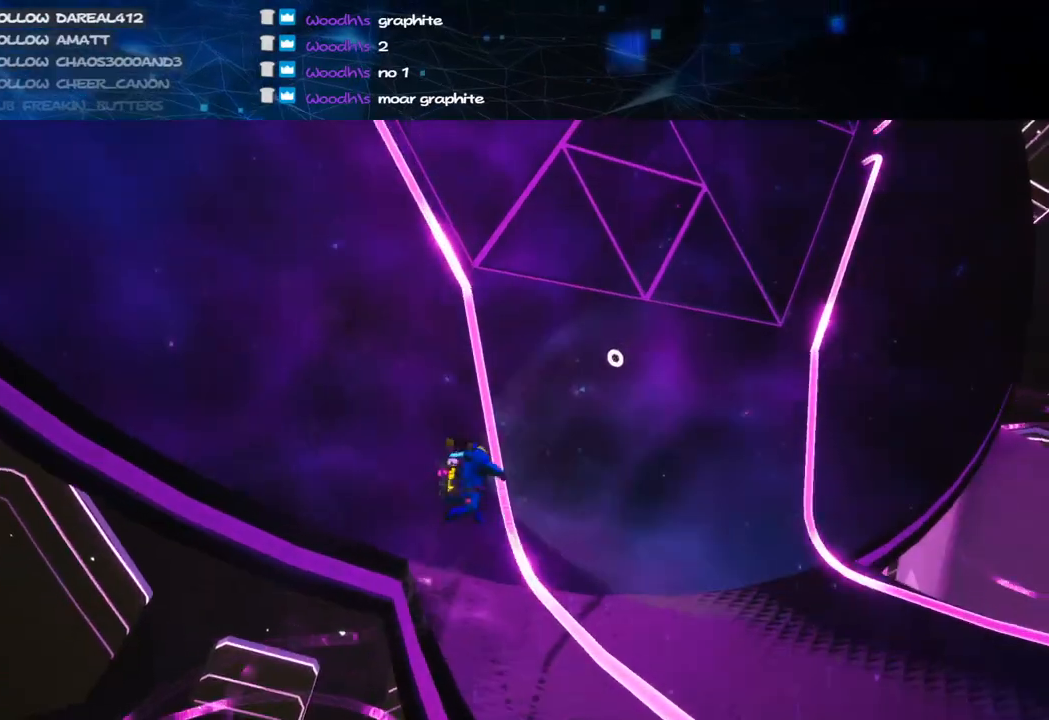
{"keys": ["a", "w"], "mouse": ["right"], "events": [[220, "space", "up"]]}
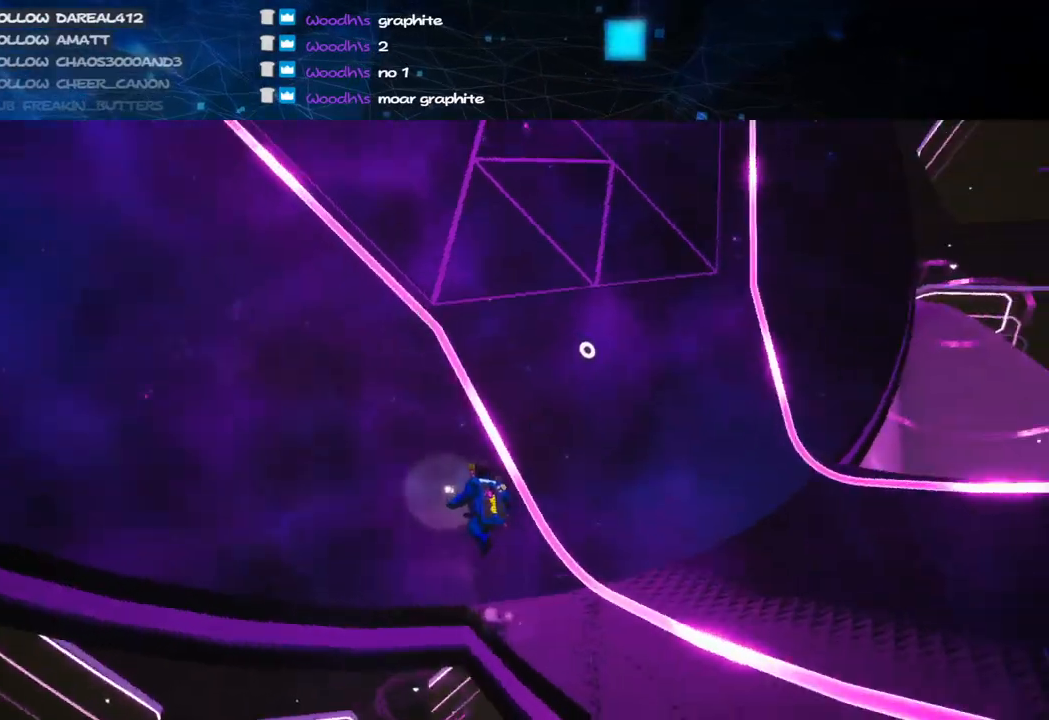
{"keys": ["a", "s"], "mouse": ["right"], "events": [[220, "a", "up"], [300, "a", "down"], [360, "w", "up"], [500, "s", "down"]]}
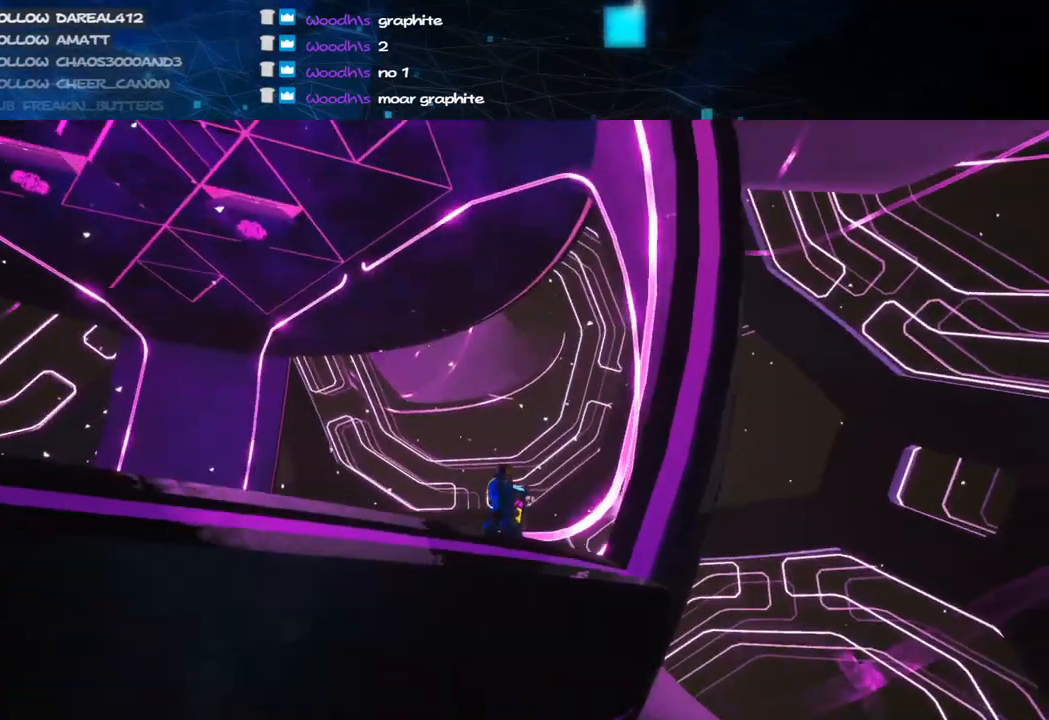
{"keys": ["s"], "mouse": ["wheel", "right"], "events": [[40, "a", "up"], [260, "d", "down"], [300, "d", "up"], [440, "mouse_wheel", "down"]]}
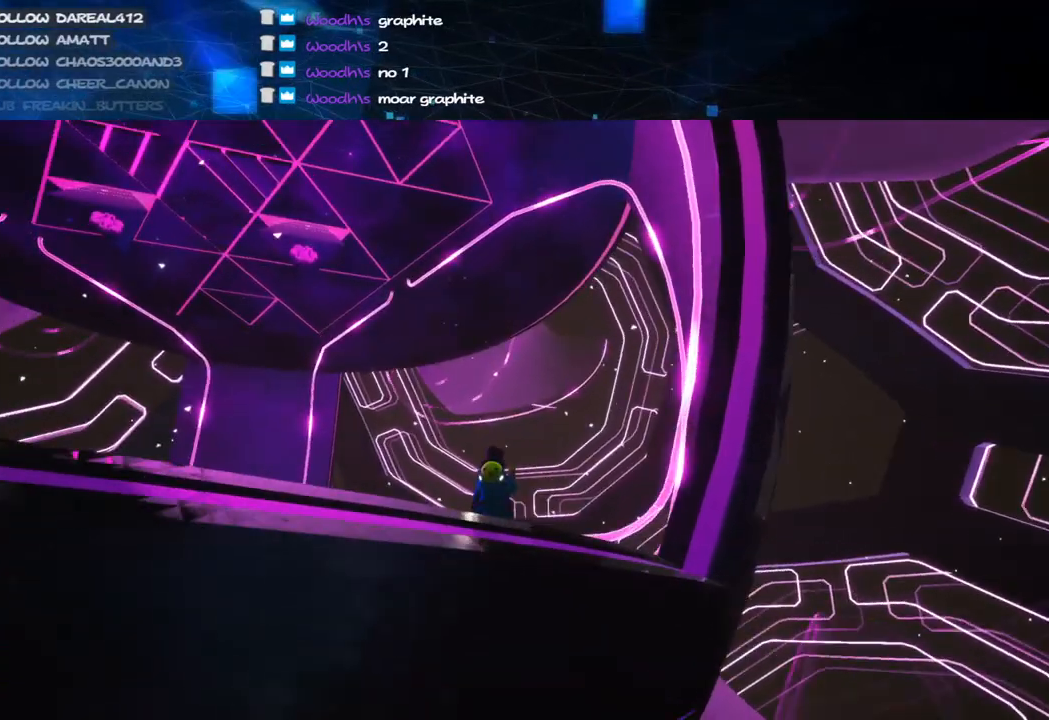
{"keys": ["d", "s"], "mouse": ["right"], "events": [[20, "mouse_wheel", "up"], [20, "s", "up"], [400, "s", "down"], [480, "d", "down"]]}
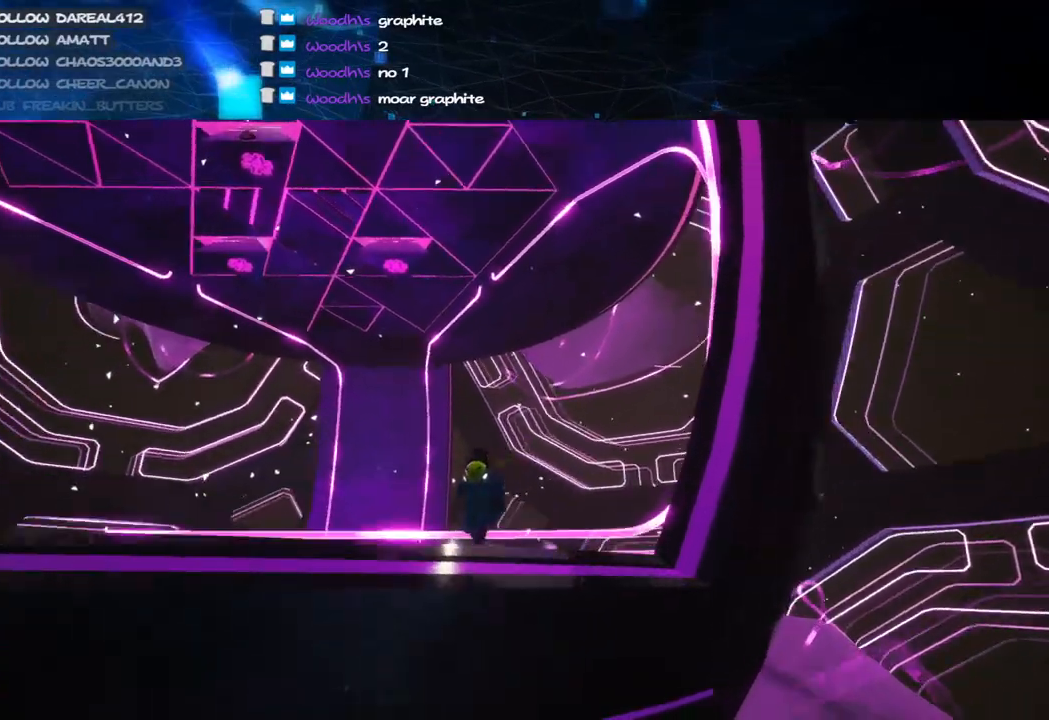
{"keys": [], "mouse": ["right"], "events": [[20, "d", "up"], [40, "s", "up"]]}
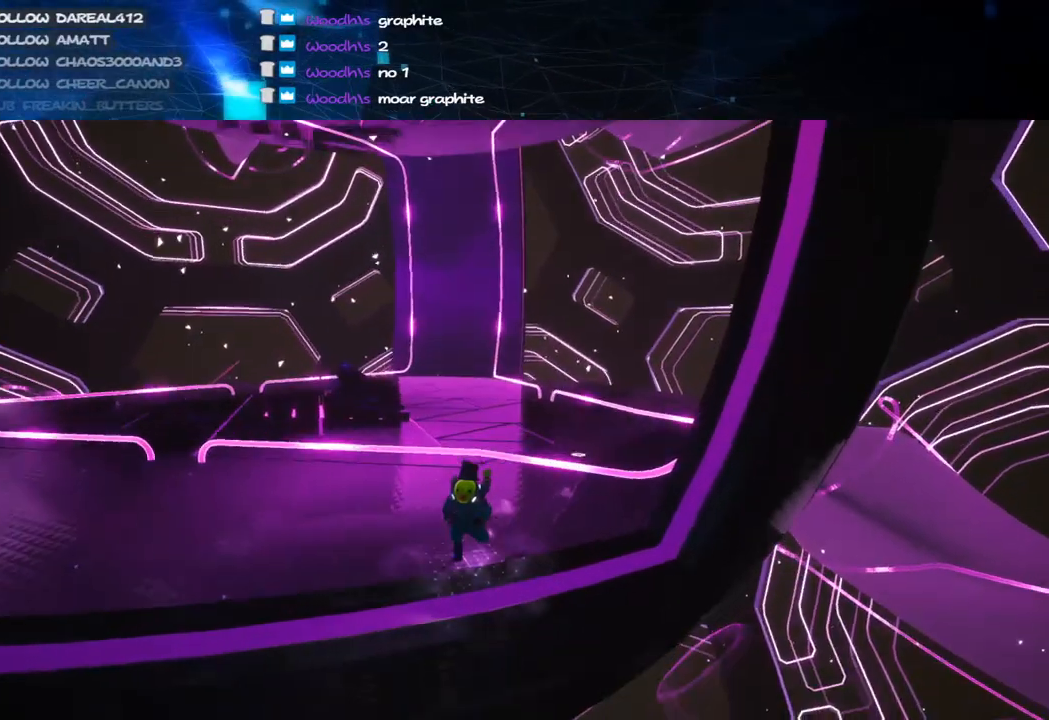
{"keys": [], "mouse": ["right"], "events": []}
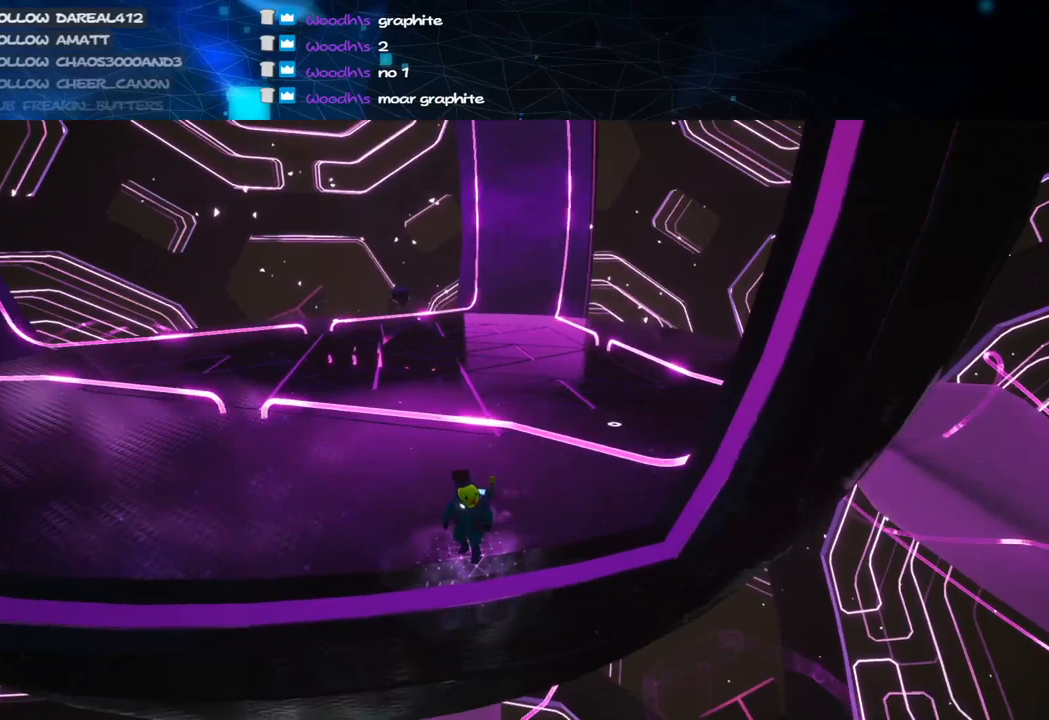
{"keys": [], "mouse": ["right"], "events": []}
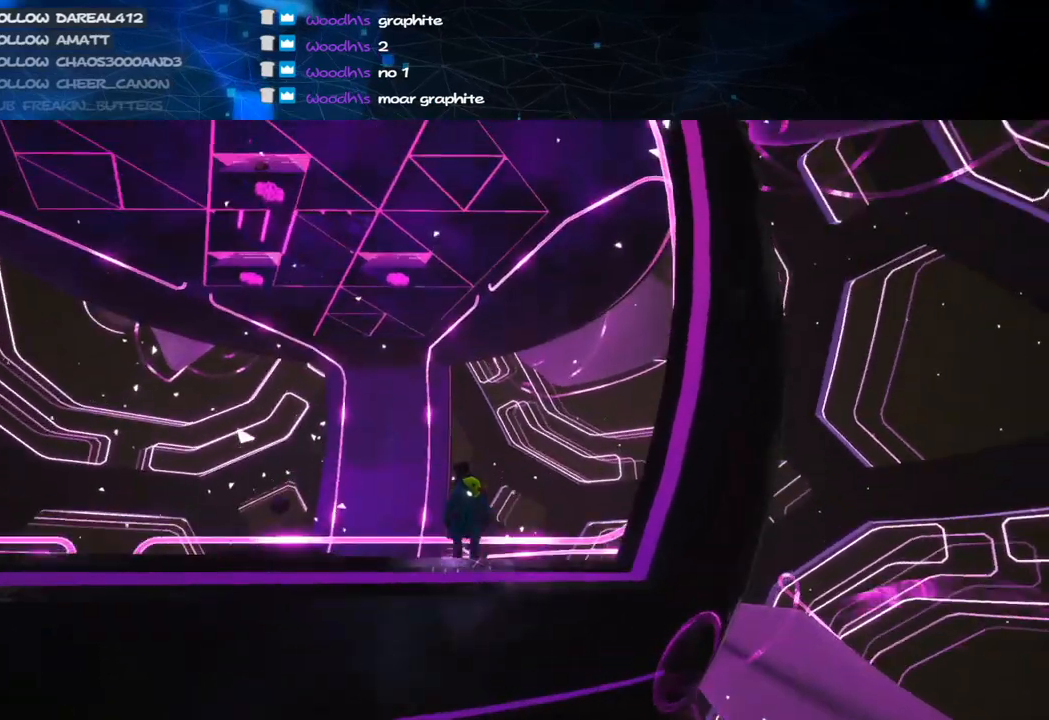
{"keys": [], "mouse": ["right"], "events": []}
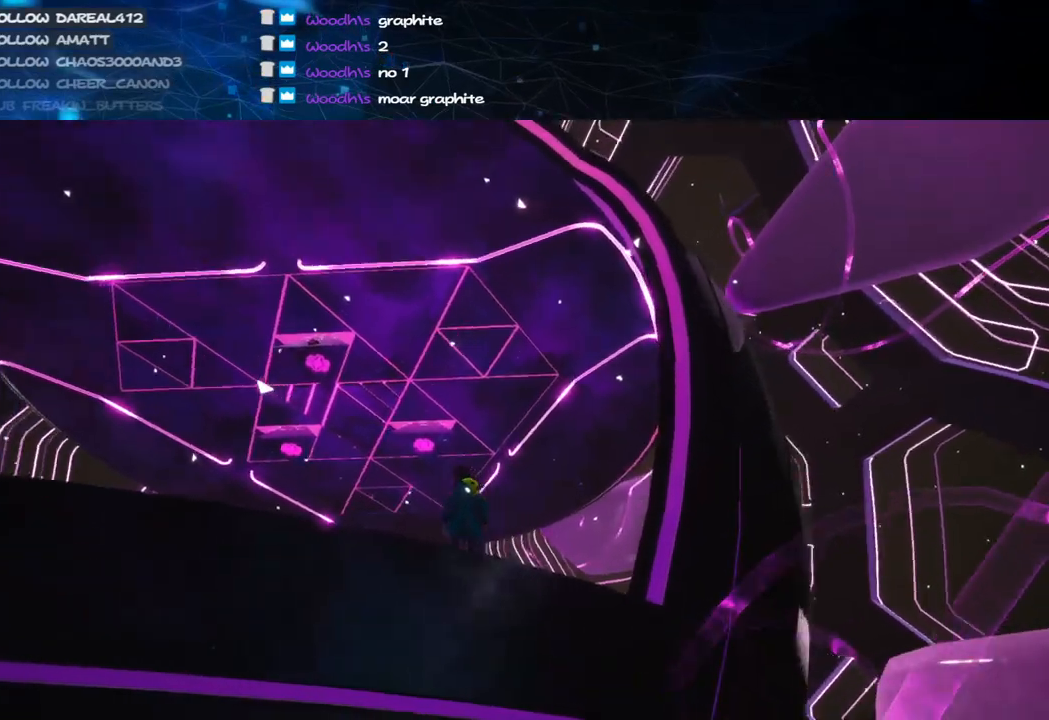
{"keys": ["a", "w"], "mouse": ["right"], "events": [[360, "a", "down"], [360, "w", "down"]]}
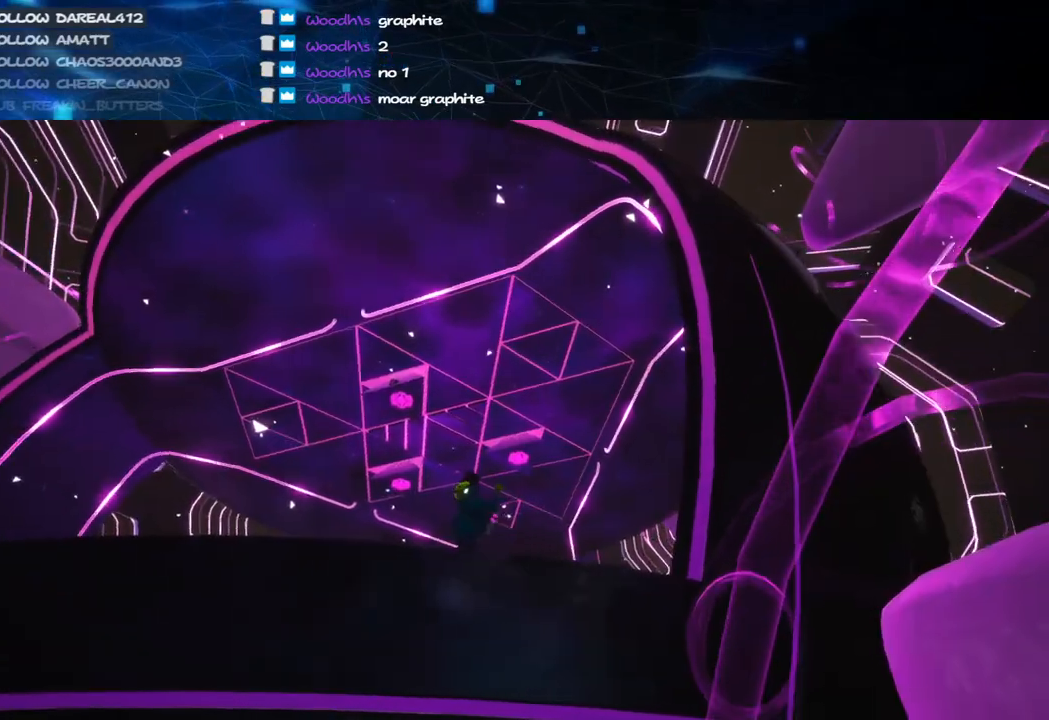
{"keys": ["d"], "mouse": ["right"], "events": [[100, "shift", "down"], [200, "a", "up"], [280, "shift", "up"], [320, "d", "down"], [340, "w", "up"]]}
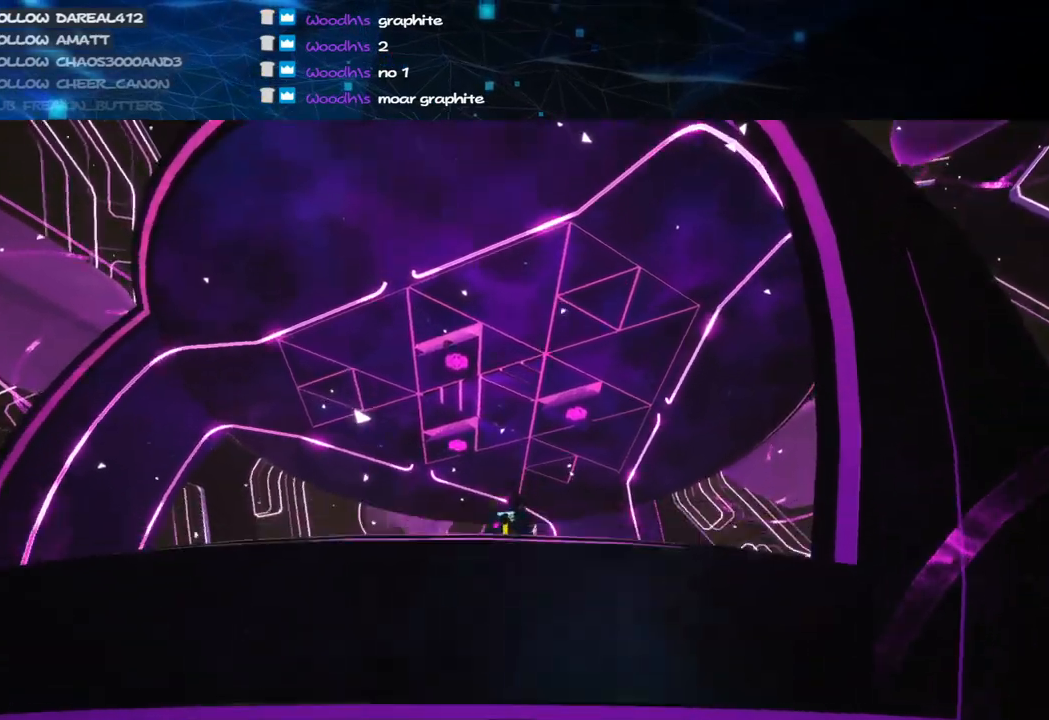
{"keys": ["d", "shift", "w"], "mouse": ["right"], "events": [[20, "d", "up"], [20, "w", "down"], [260, "d", "down"], [420, "shift", "down"]]}
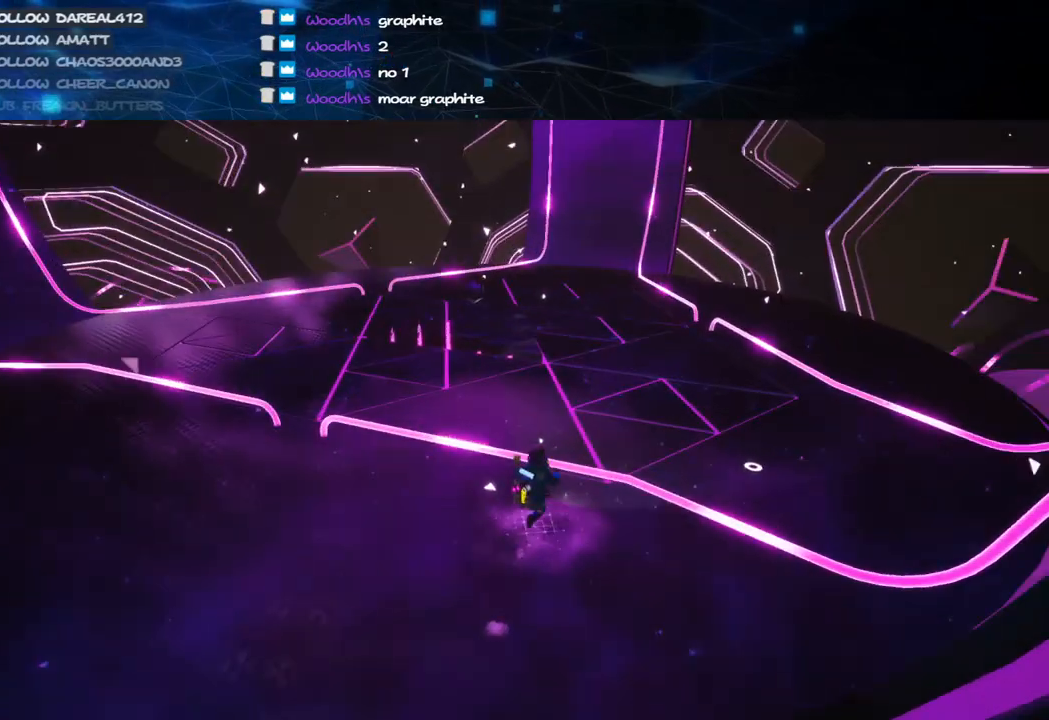
{"keys": ["shift", "w"], "mouse": ["right"], "events": [[340, "shift", "up"], [420, "d", "up"], [440, "shift", "down"]]}
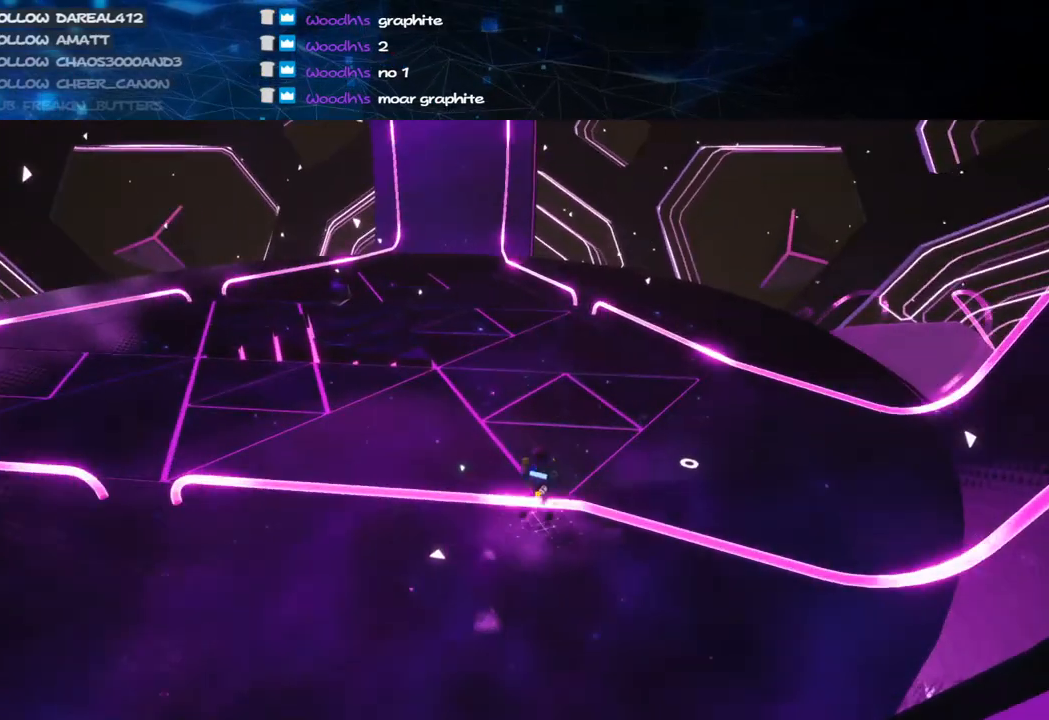
{"keys": ["a", "w"], "mouse": ["right"], "events": [[20, "d", "down"], [100, "shift", "up"], [180, "d", "up"], [420, "a", "down"]]}
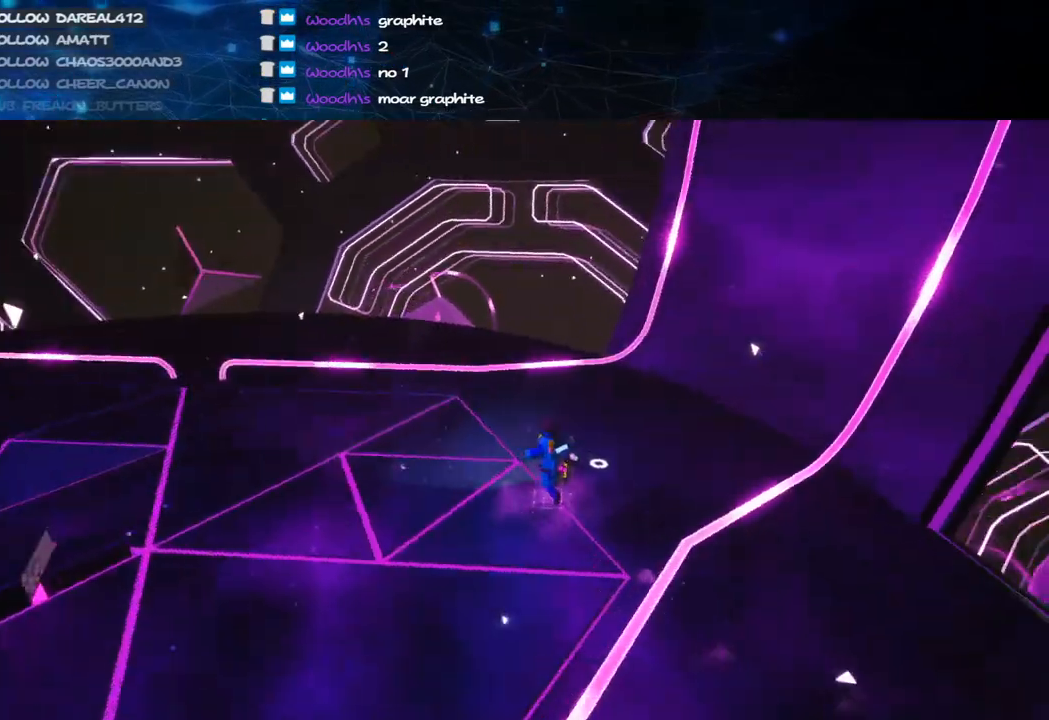
{"keys": ["a", "w"], "mouse": ["right"], "events": []}
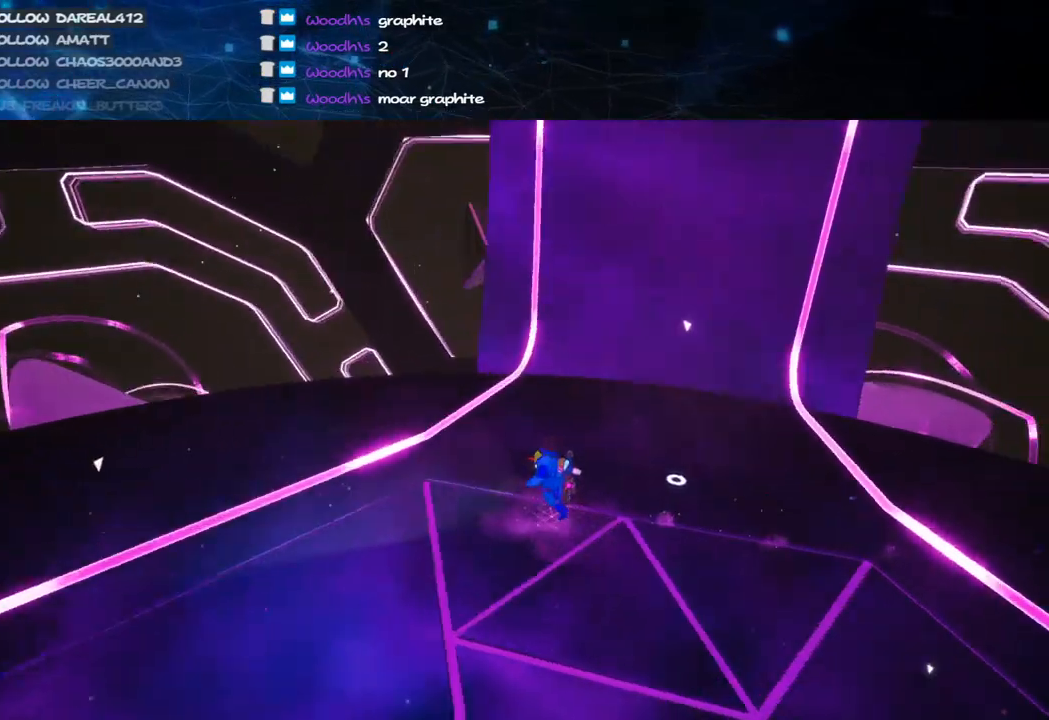
{"keys": ["a", "w"], "mouse": ["right"], "events": []}
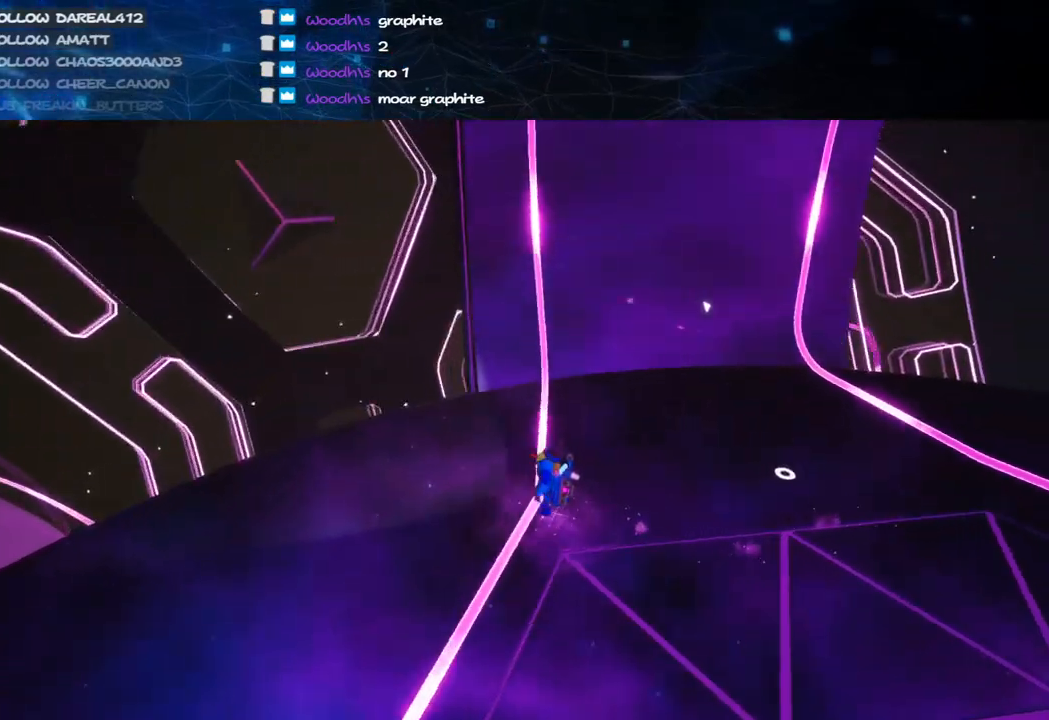
{"keys": ["a"], "mouse": ["right"], "events": [[280, "w", "up"]]}
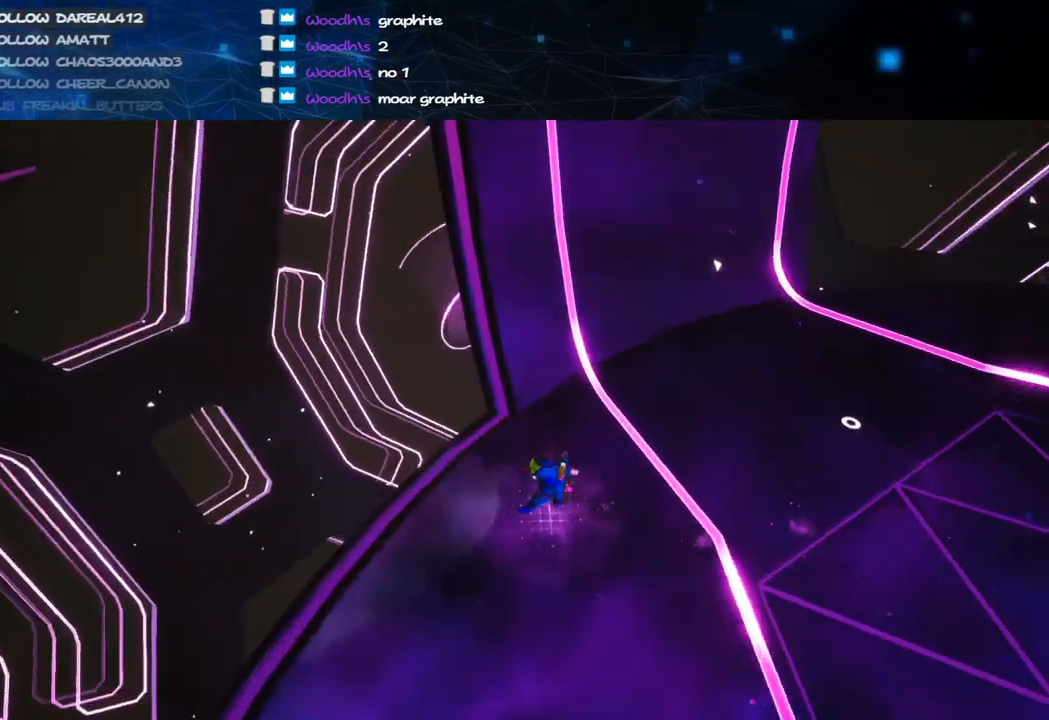
{"keys": [], "mouse": ["right"], "events": [[20, "a", "up"], [280, "a", "down"], [460, "a", "up"]]}
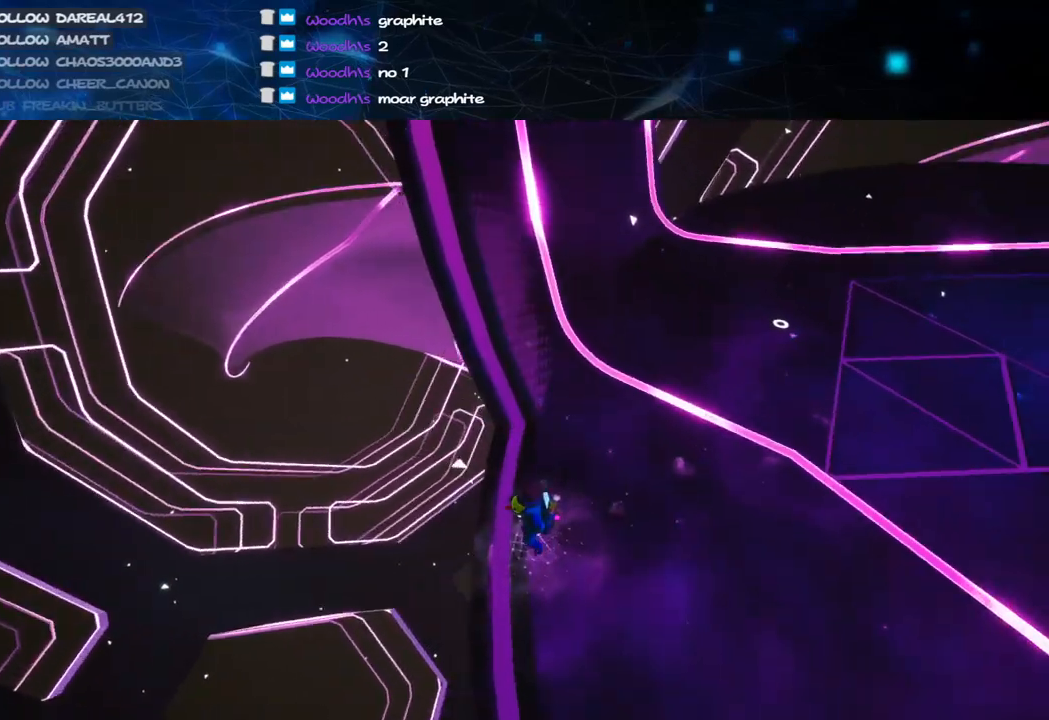
{"keys": [], "mouse": ["right"], "events": [[320, "a", "down"], [420, "a", "up"]]}
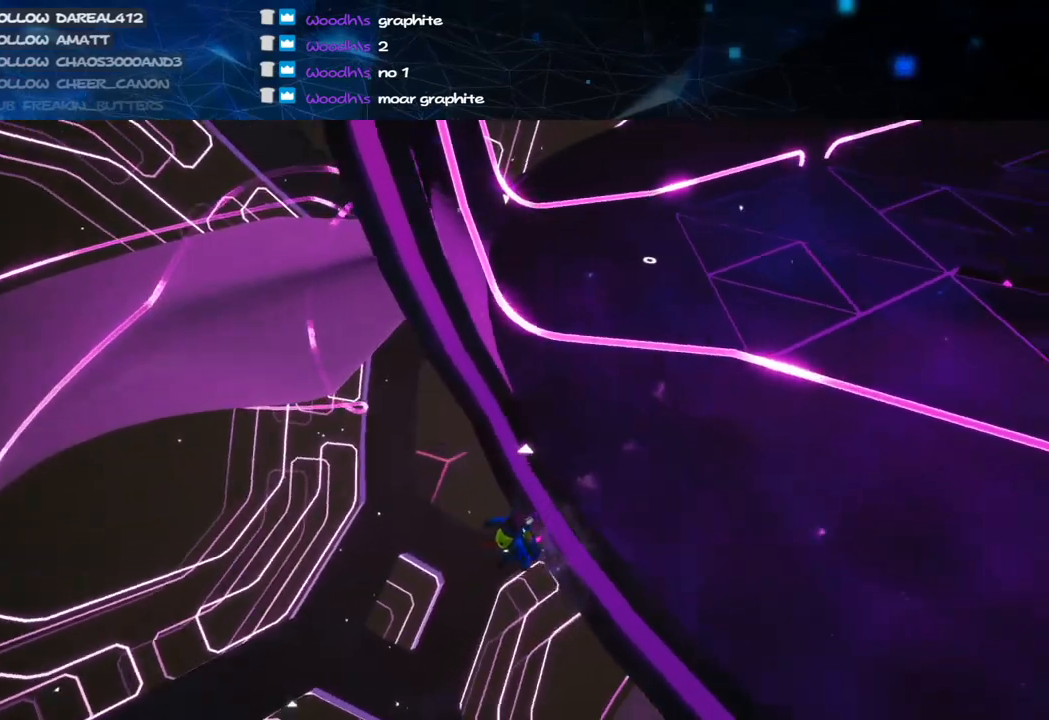
{"keys": [], "mouse": ["right"], "events": []}
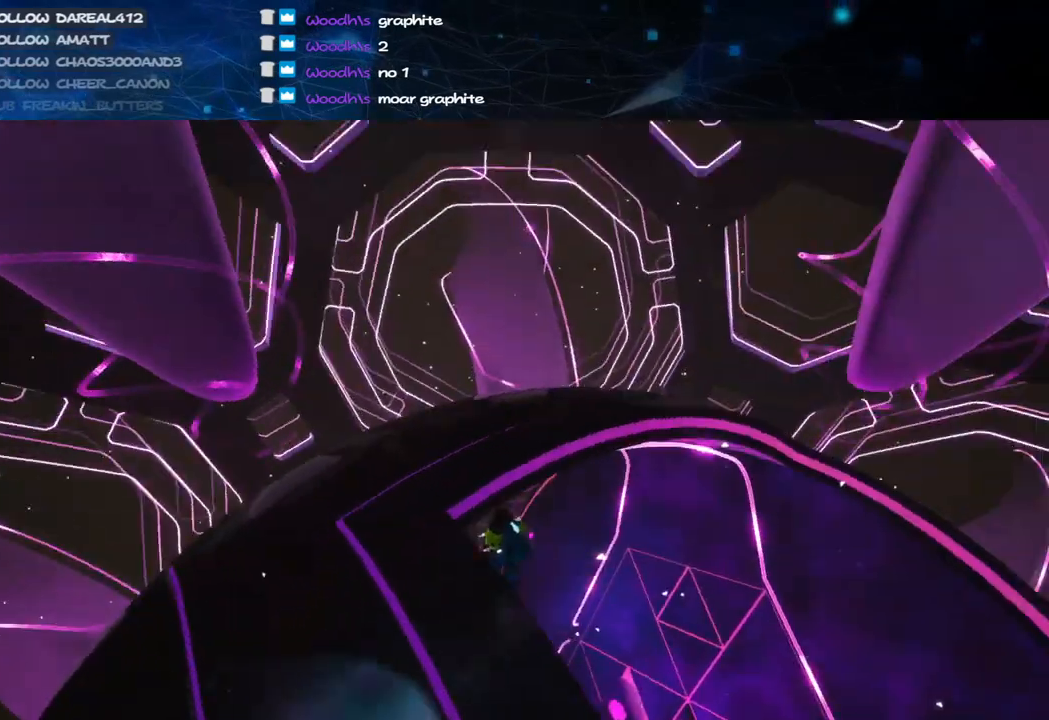
{"keys": ["d", "w"], "mouse": ["right"], "events": [[420, "w", "down"], [500, "d", "down"]]}
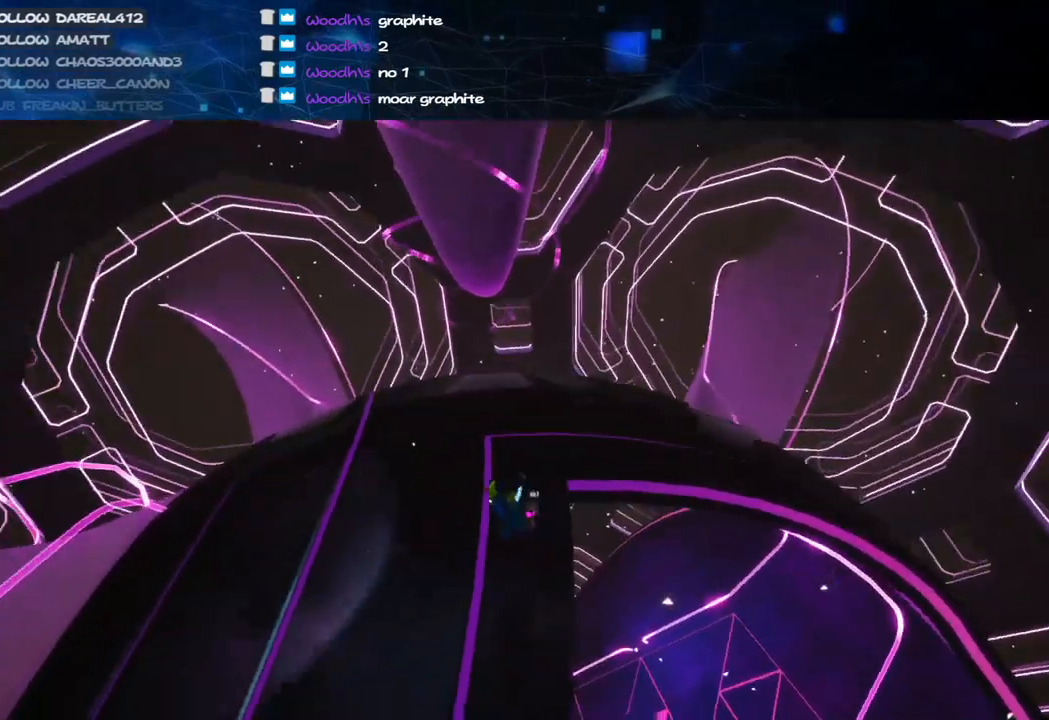
{"keys": ["d", "w"], "mouse": ["right"], "events": []}